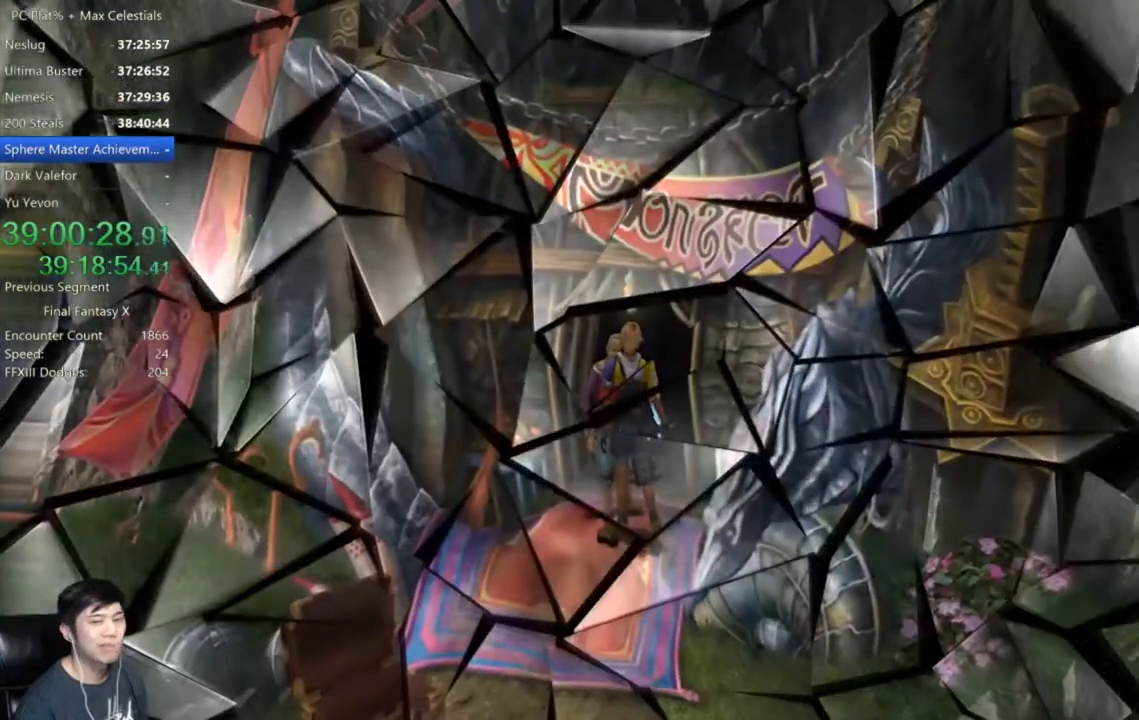
Gameplay with a controller (Xbox layout); each line is a JSON object with the inputs held at the frame after it. "events" lists button and stick changes between this image and that frame as [ms after this image, input, new state], when the widget could be followed in between.
{"buttons": [], "left_stick": "center", "right_stick": "center", "events": [[401, "A", "down"], [501, "A", "up"]]}
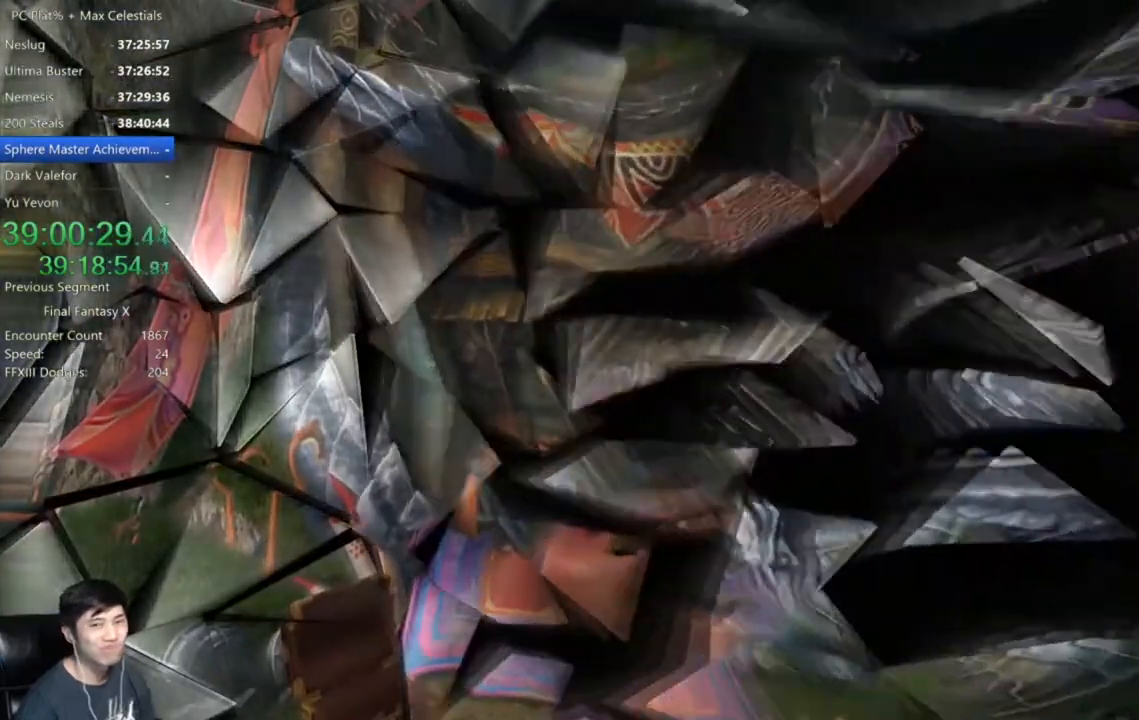
{"buttons": [], "left_stick": "center", "right_stick": "center", "events": [[100, "A", "down"], [167, "A", "up"], [267, "A", "down"], [333, "A", "up"], [400, "A", "down"], [500, "A", "up"]]}
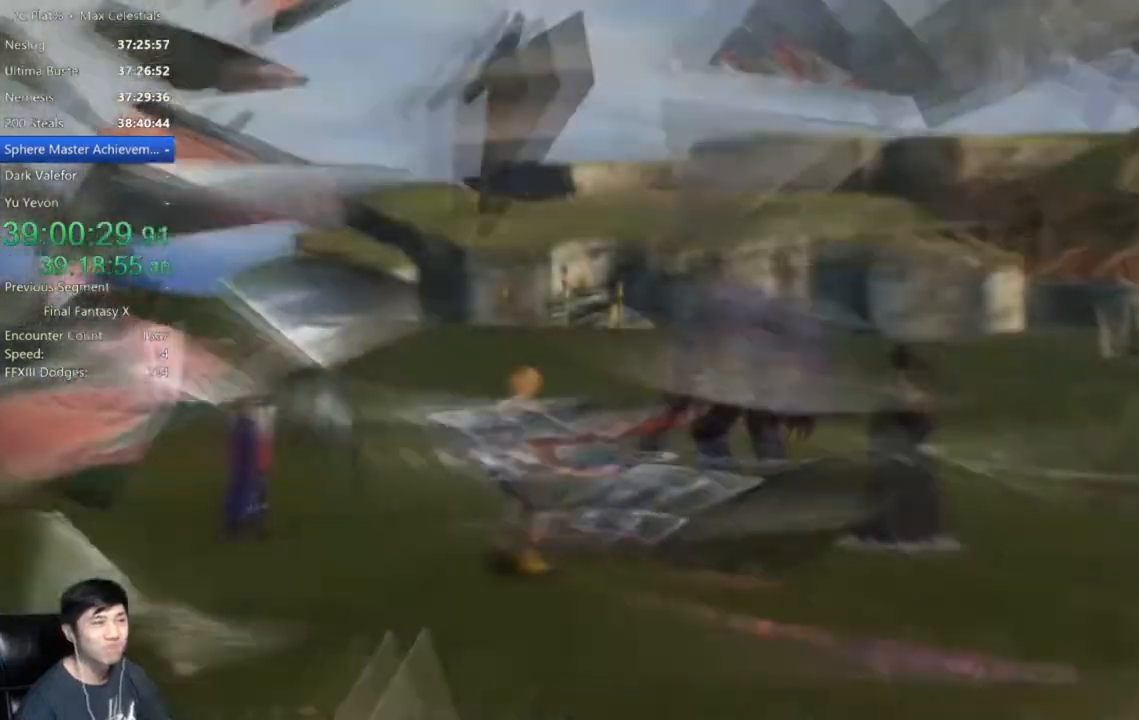
{"buttons": [], "left_stick": "center", "right_stick": "center", "events": []}
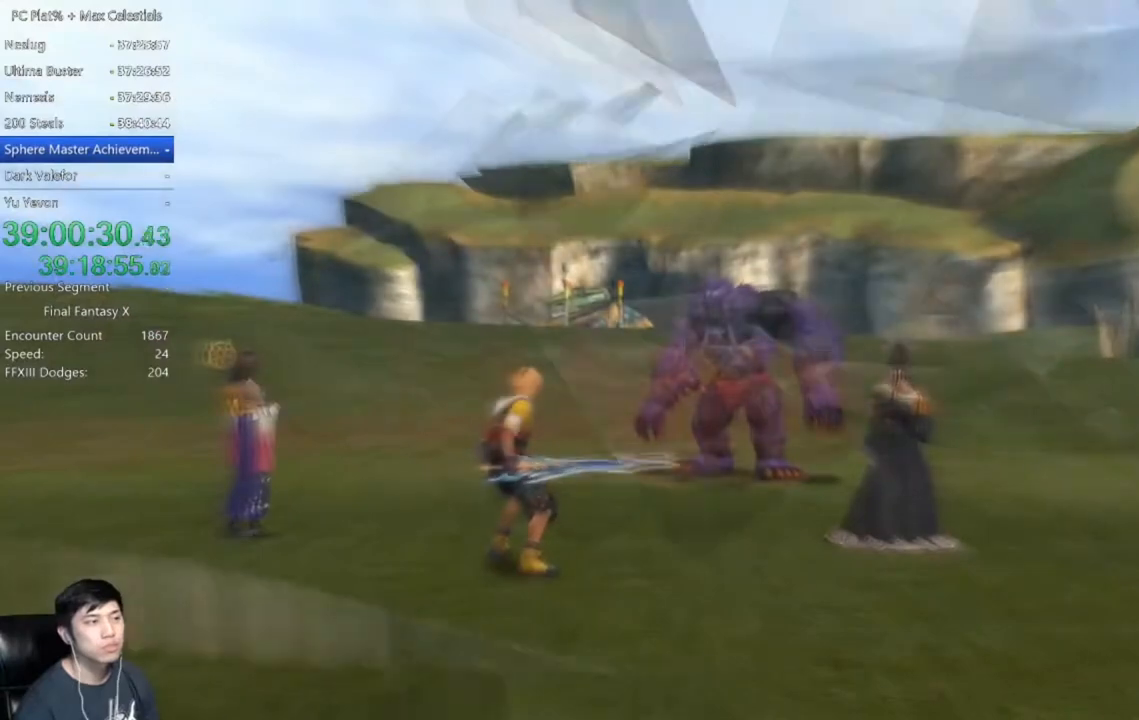
{"buttons": [], "left_stick": "center", "right_stick": "center", "events": []}
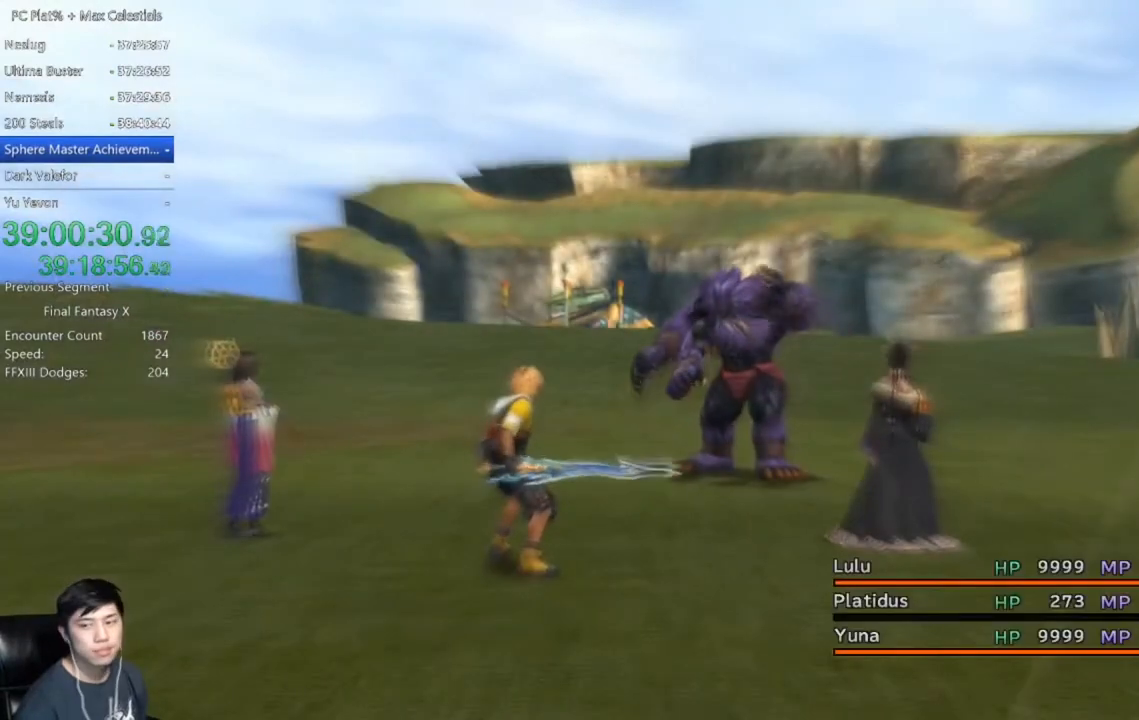
{"buttons": [], "left_stick": "center", "right_stick": "center", "events": []}
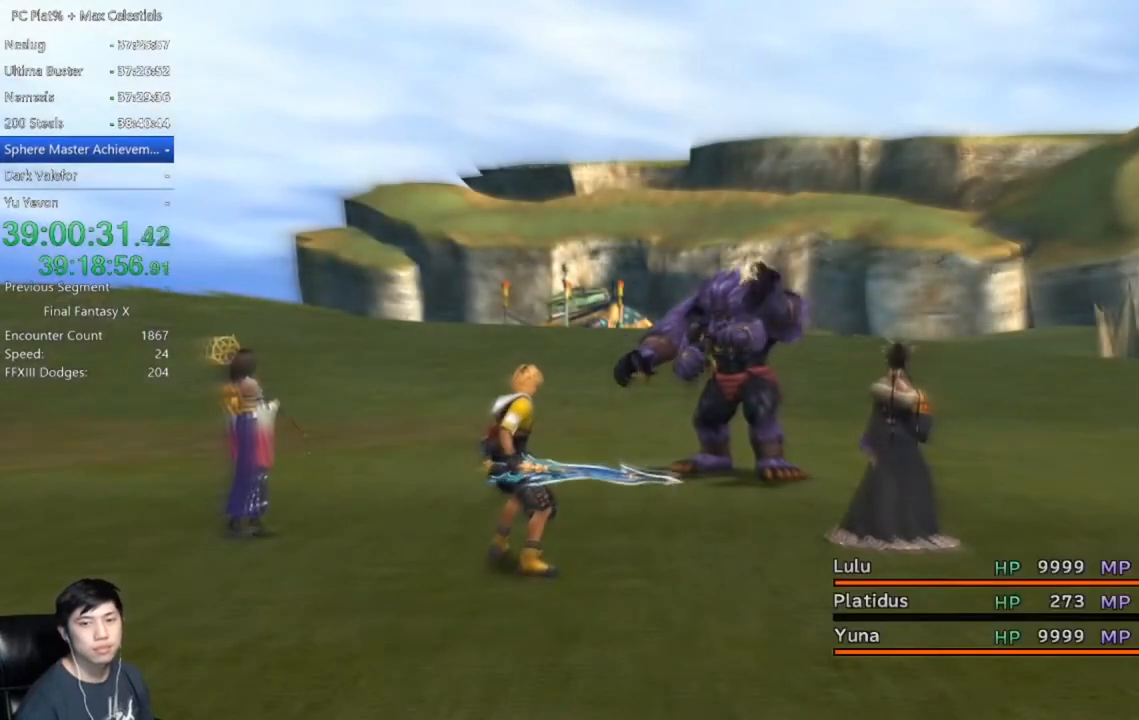
{"buttons": [], "left_stick": "center", "right_stick": "center", "events": []}
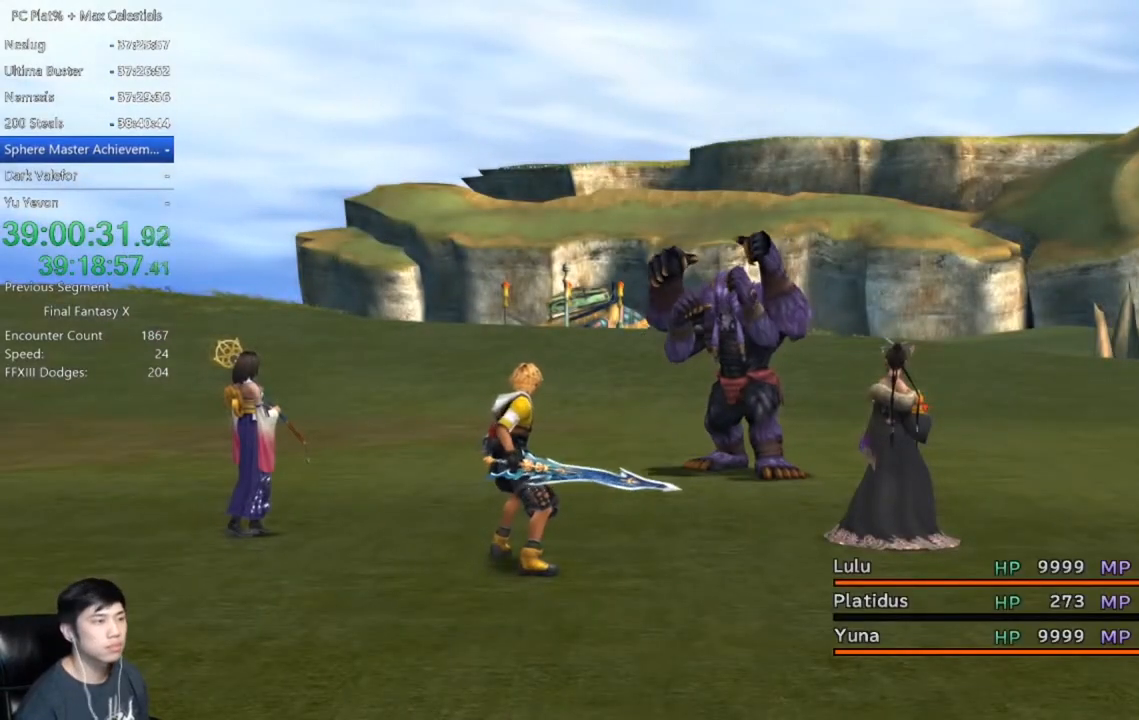
{"buttons": [], "left_stick": "center", "right_stick": "center", "events": []}
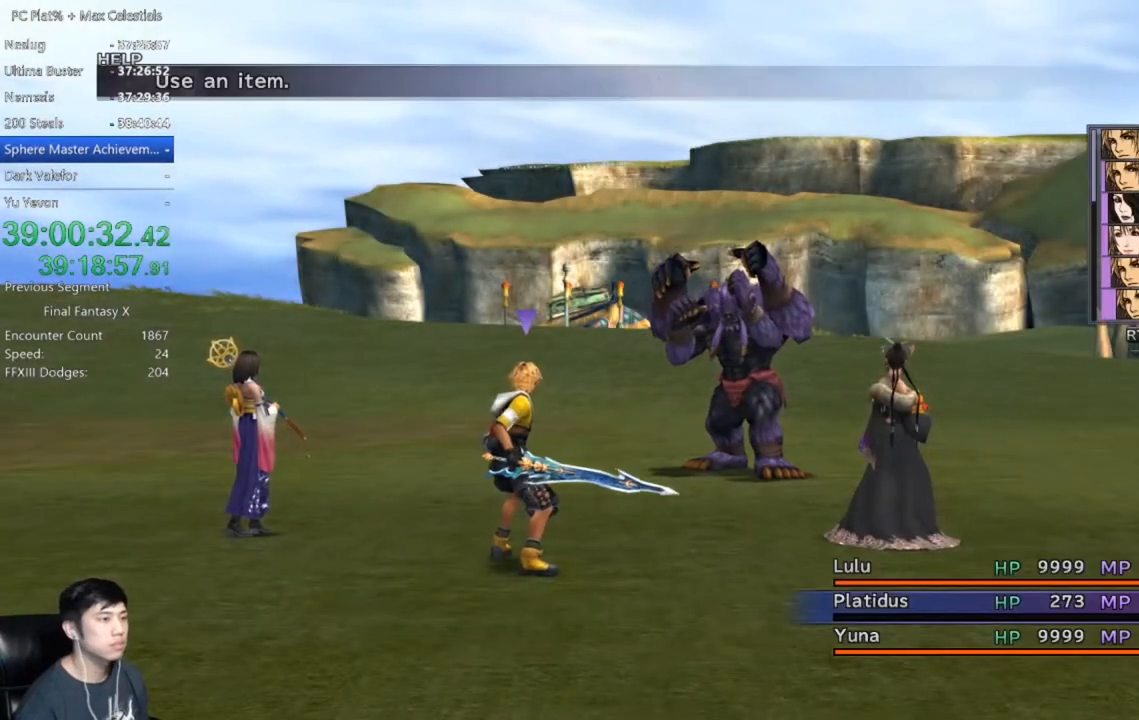
{"buttons": [], "left_stick": "center", "right_stick": "center", "events": []}
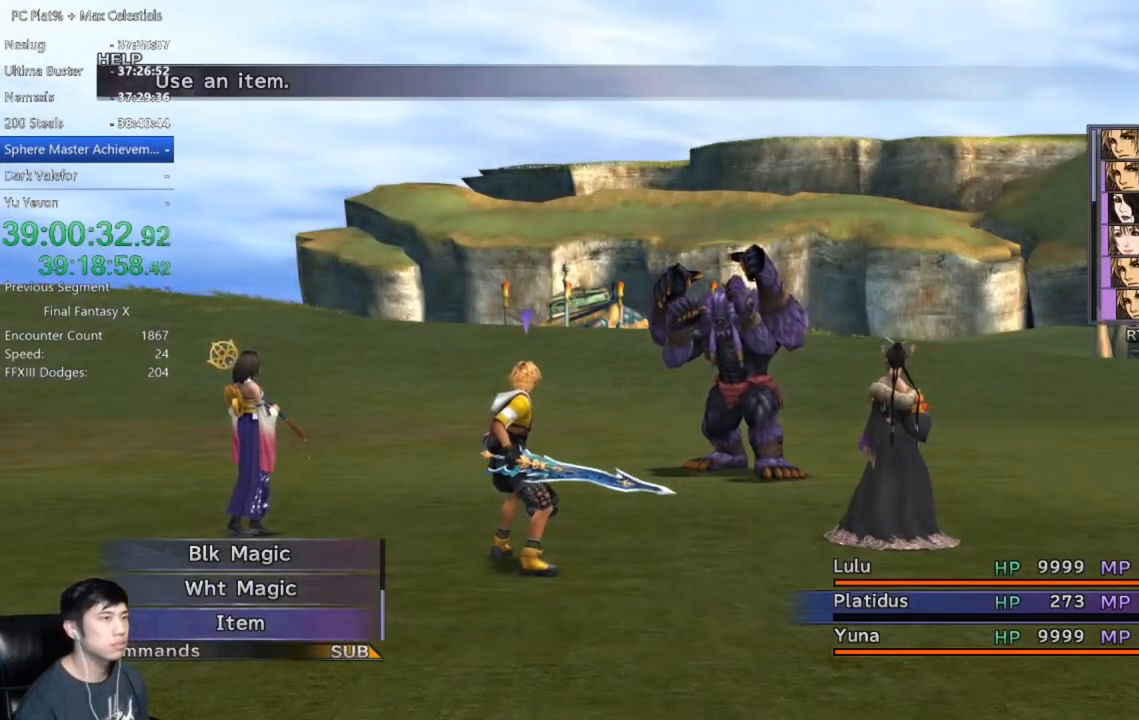
{"buttons": [], "left_stick": "center", "right_stick": "center", "events": [[134, "DPAD_DOWN", "down"], [234, "DPAD_DOWN", "up"], [334, "A", "down"], [434, "A", "up"]]}
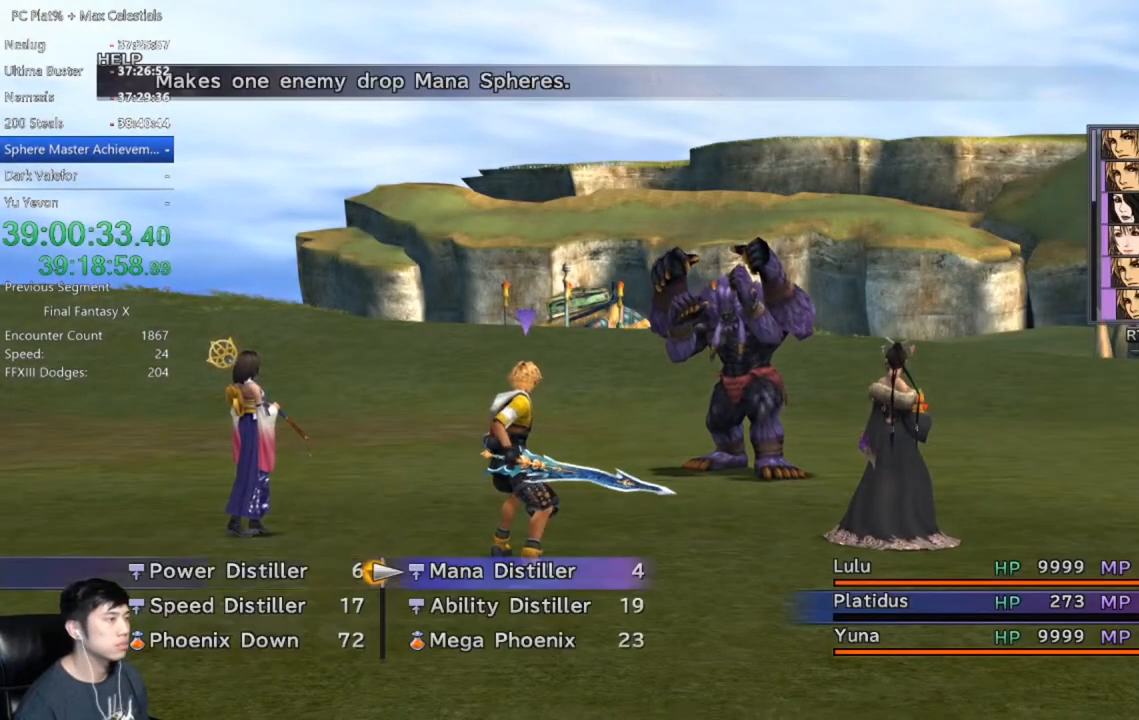
{"buttons": [], "left_stick": "center", "right_stick": "center", "events": [[301, "A", "down"], [367, "A", "up"], [434, "A", "down"], [501, "A", "up"]]}